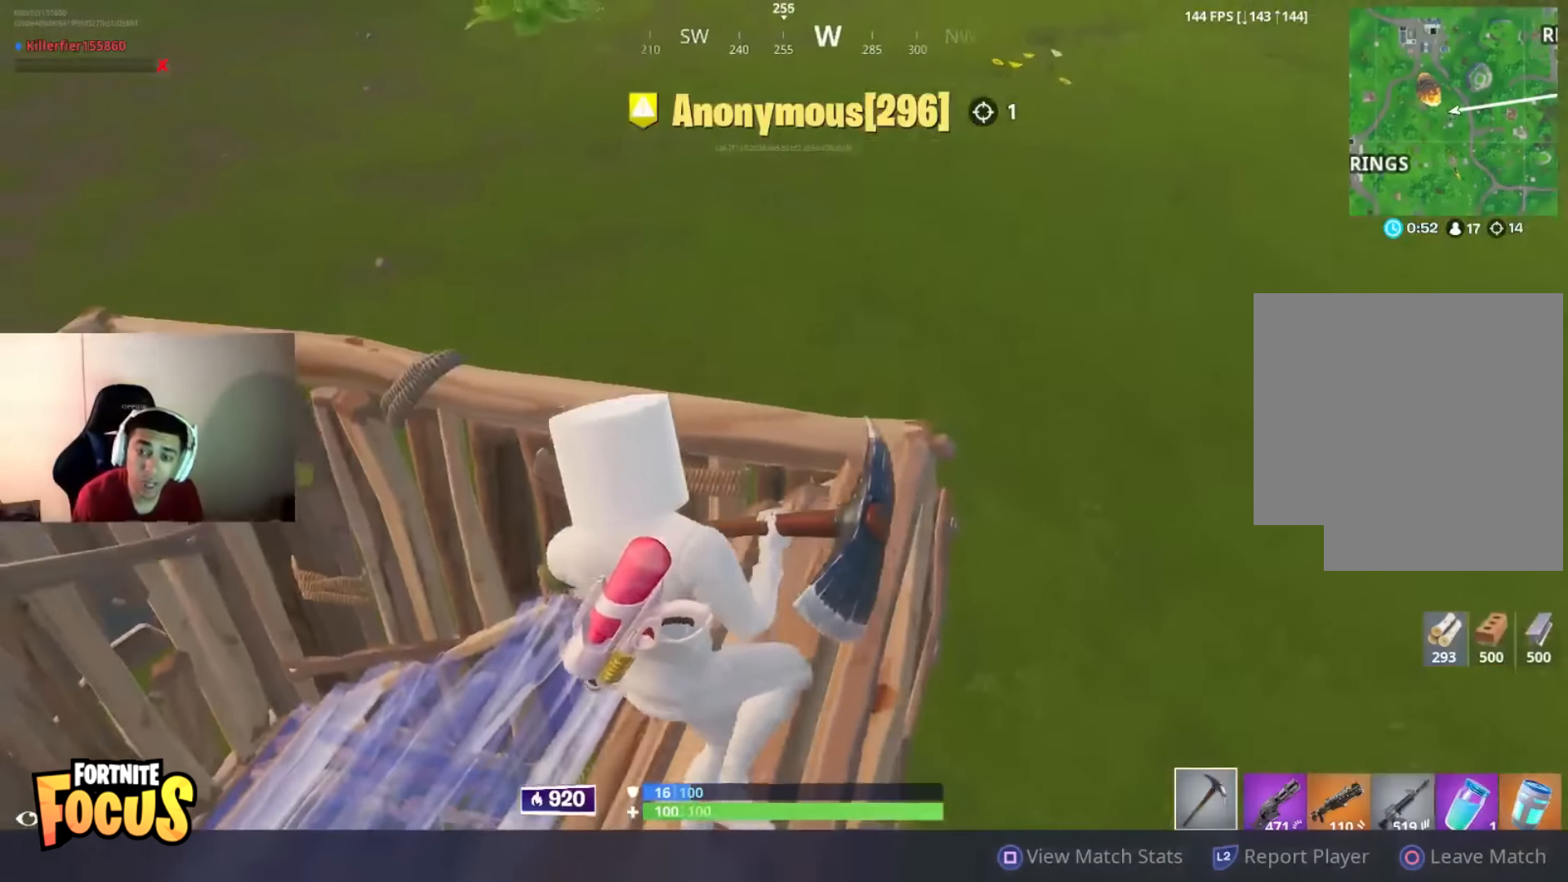
Gameplay with a controller (PlayStation layout); each line is a JSON object with the inputs held at the frame after it. "events" lists button and stick changes between this image and that frame as [ms after this image, input, new state], when the widget could be followed in between.
{"buttons": ["CIRCLE"], "left_stick": "center", "right_stick": "center", "events": [[367, "CIRCLE", "down"]]}
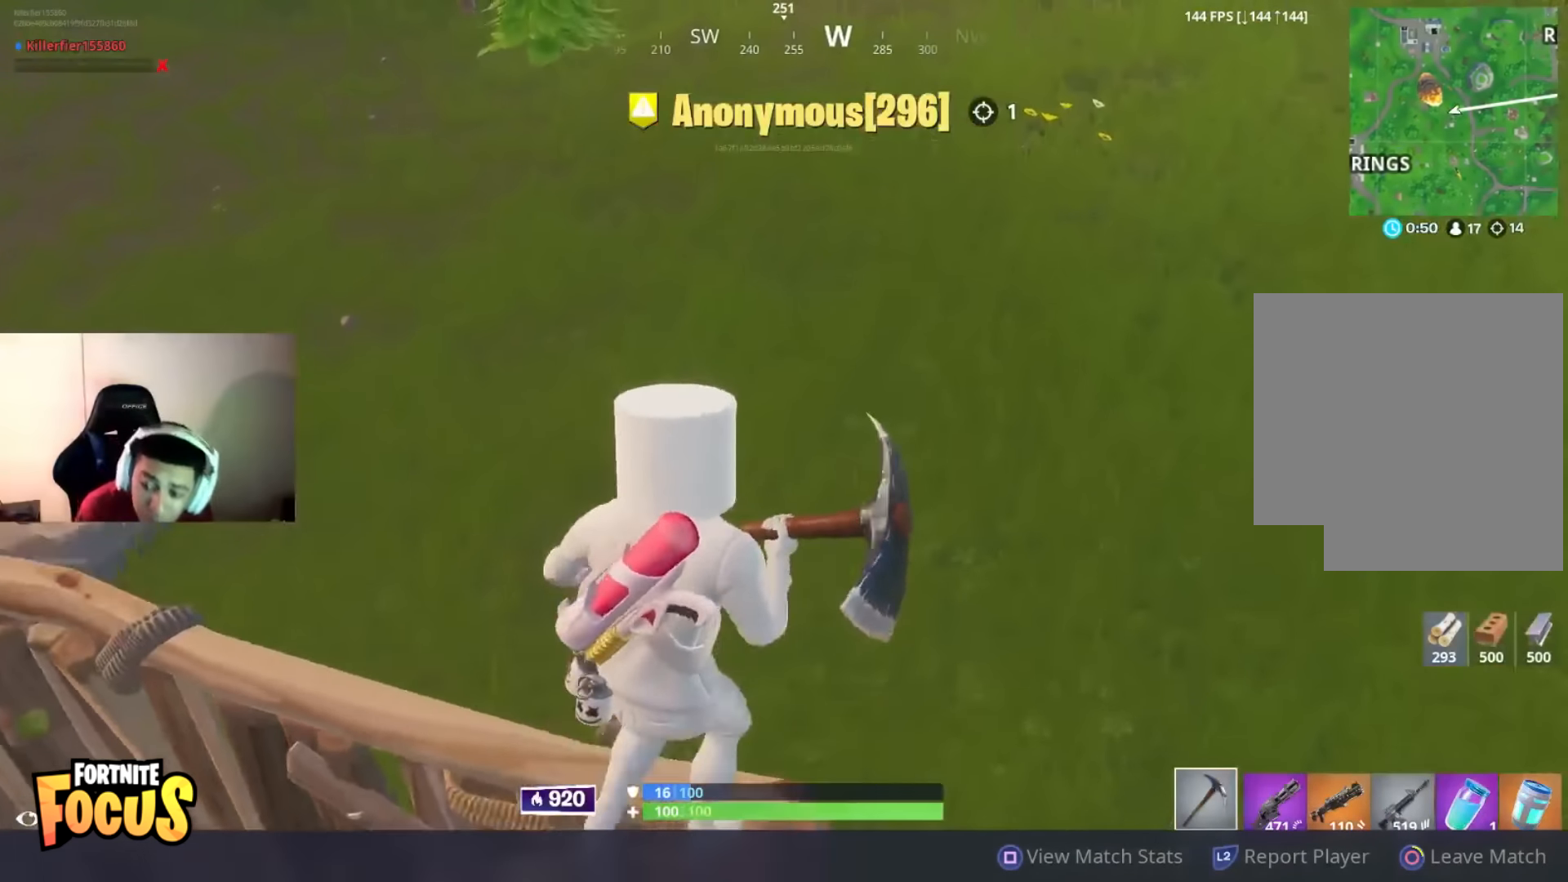
{"buttons": ["CIRCLE"], "left_stick": "center", "right_stick": "center", "events": []}
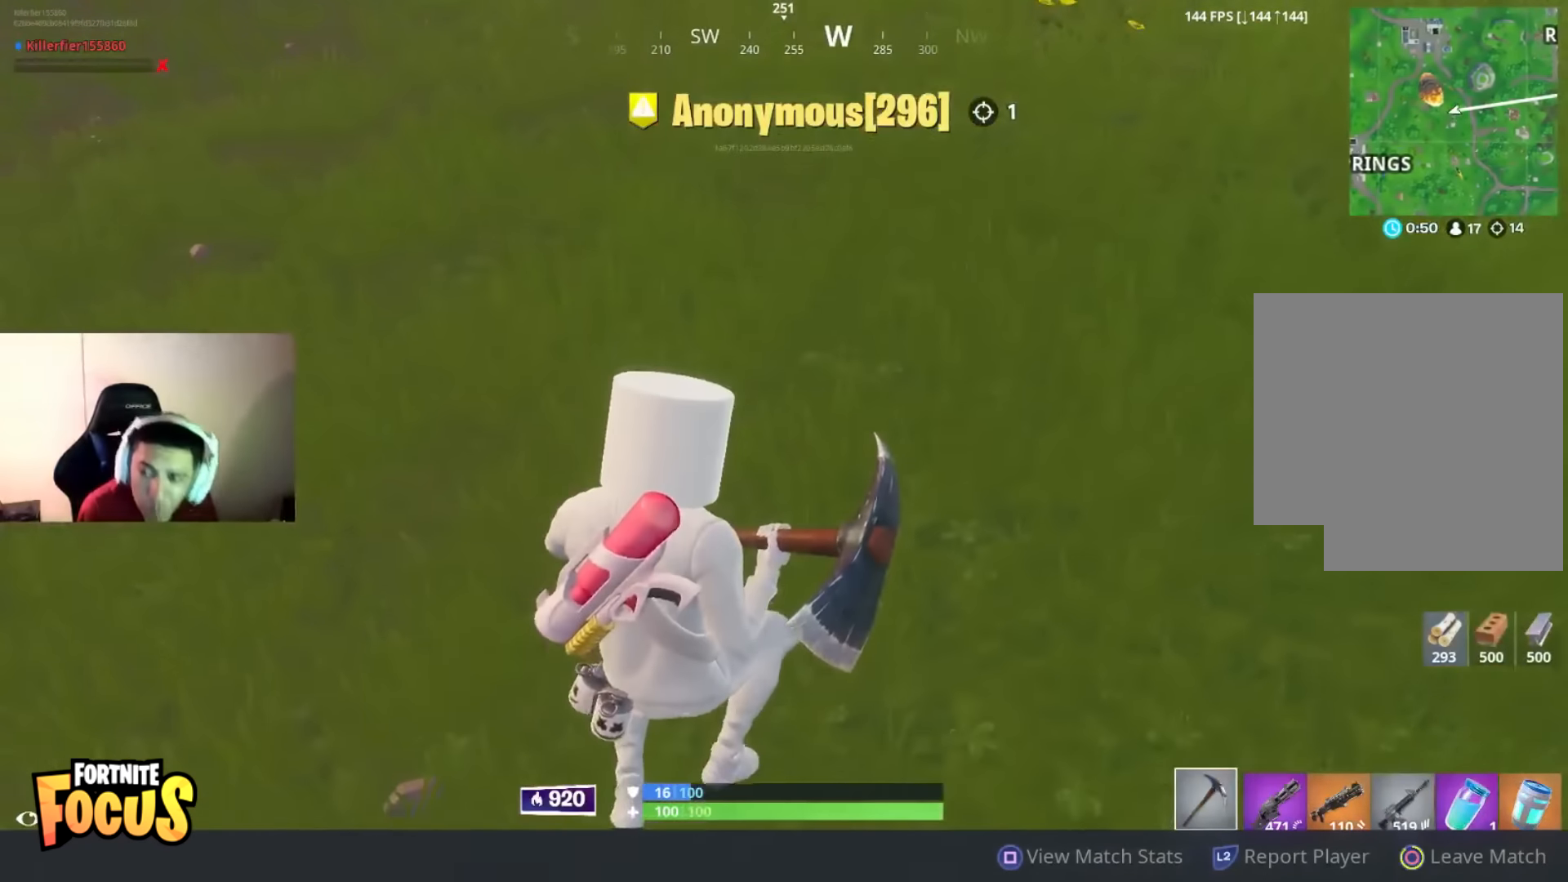
{"buttons": ["CIRCLE"], "left_stick": "center", "right_stick": "center", "events": []}
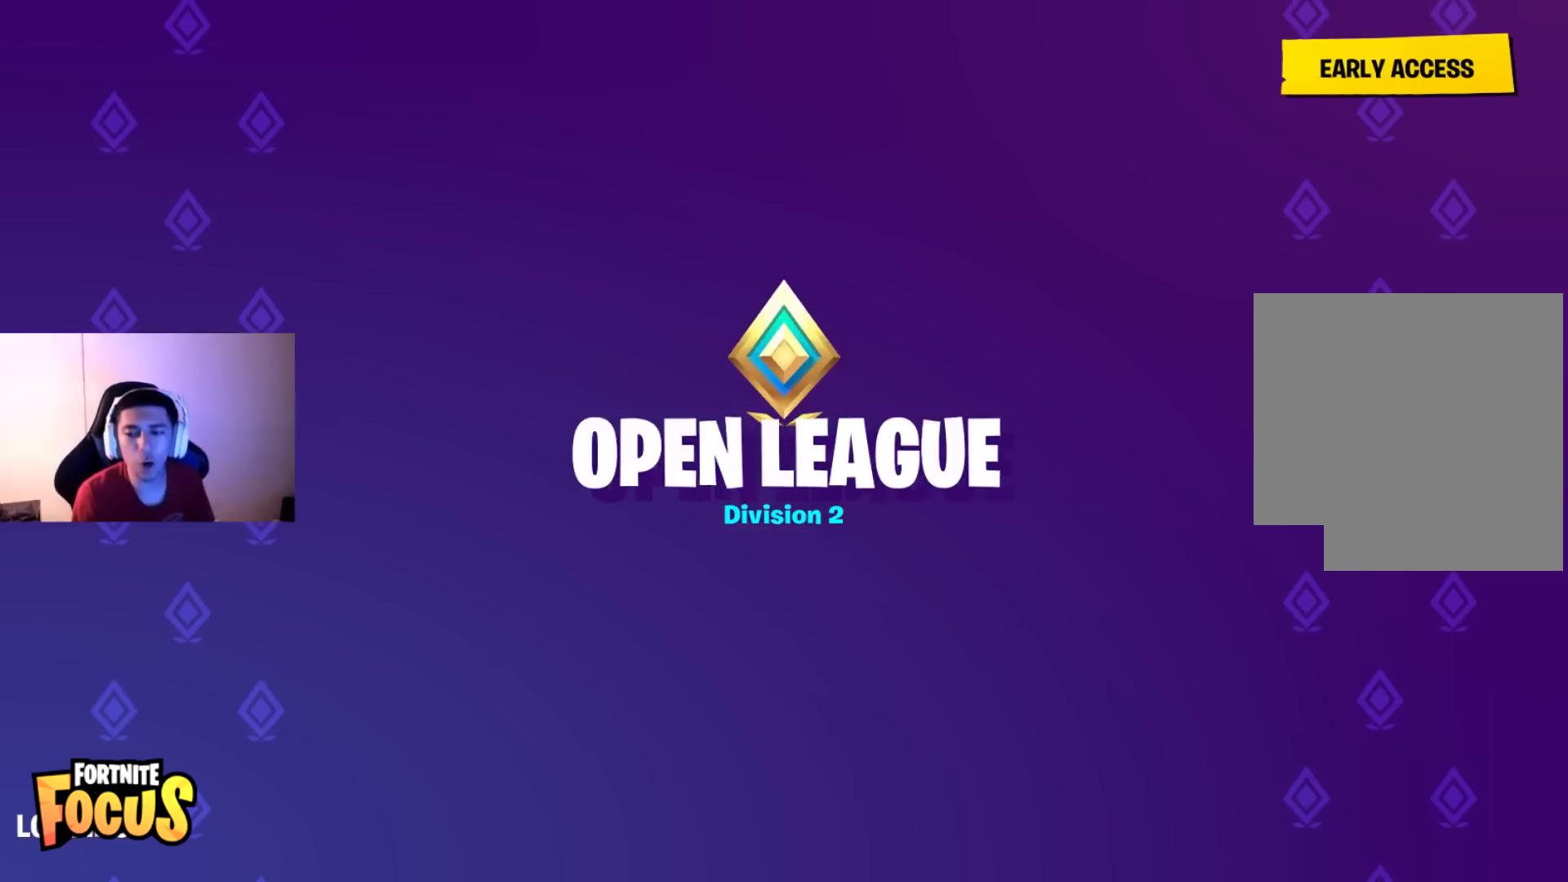
{"buttons": [], "left_stick": "center", "right_stick": "center", "events": [[67, "CIRCLE", "up"]]}